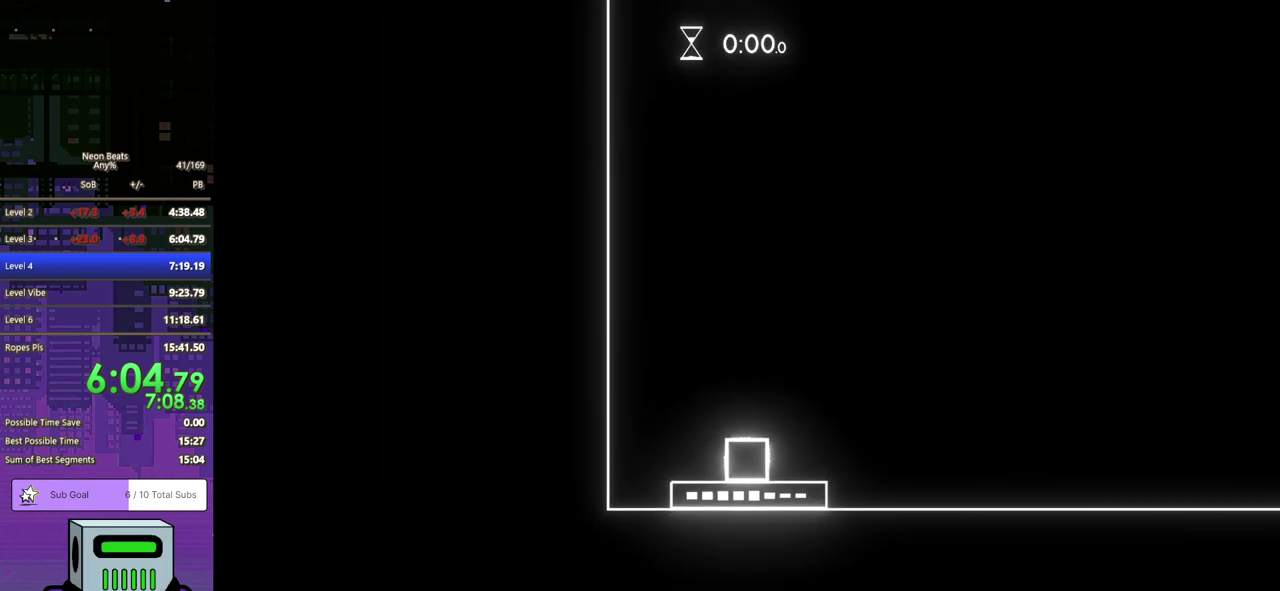
Gameplay with a controller (PlayStation layout); each line is a JSON object with the inputs held at the frame after it. "events" lists button and stick changes between this image and that frame as [ms after this image, input, new state], when the widget could be followed in between. Not read: L1 L2 R1 R2 R3 right_stick.
{"buttons": ["DPAD_RIGHT"], "left_stick": "center", "events": [[17, "DPAD_RIGHT", "down"]]}
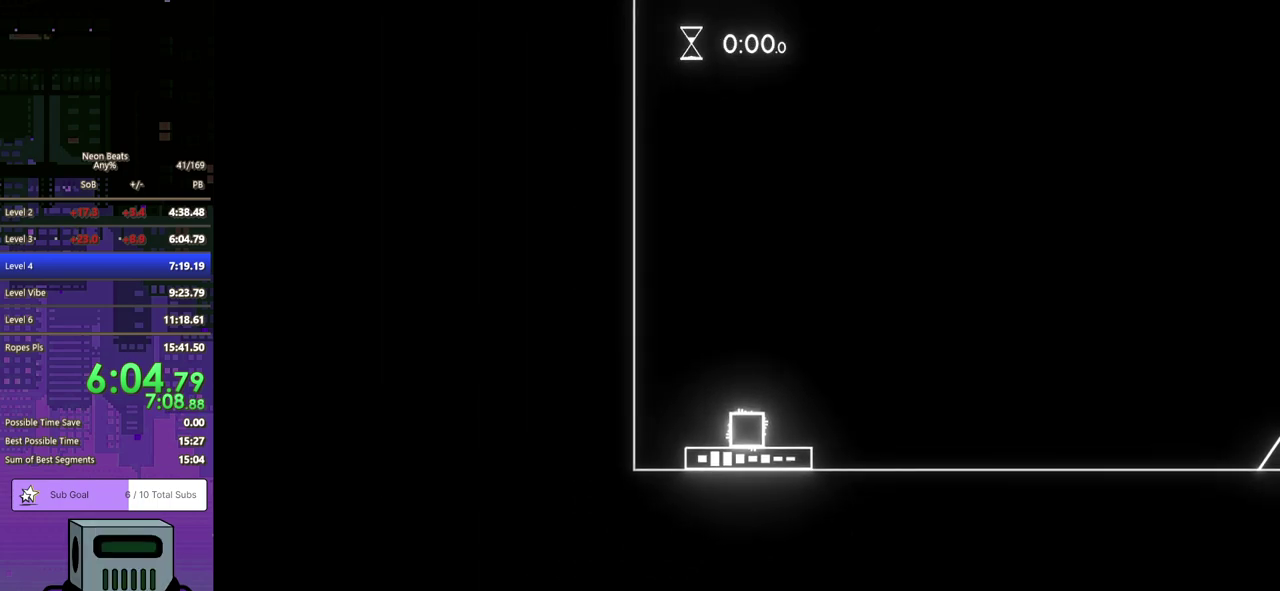
{"buttons": ["DPAD_RIGHT"], "left_stick": "center", "events": []}
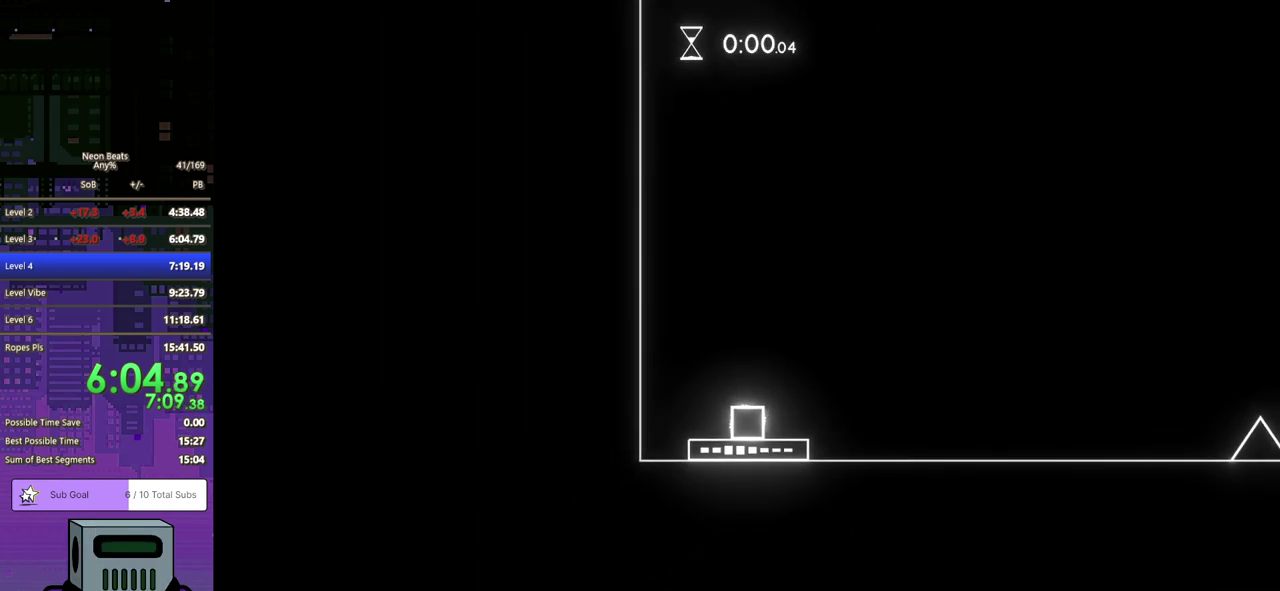
{"buttons": ["DPAD_RIGHT"], "left_stick": "center", "events": []}
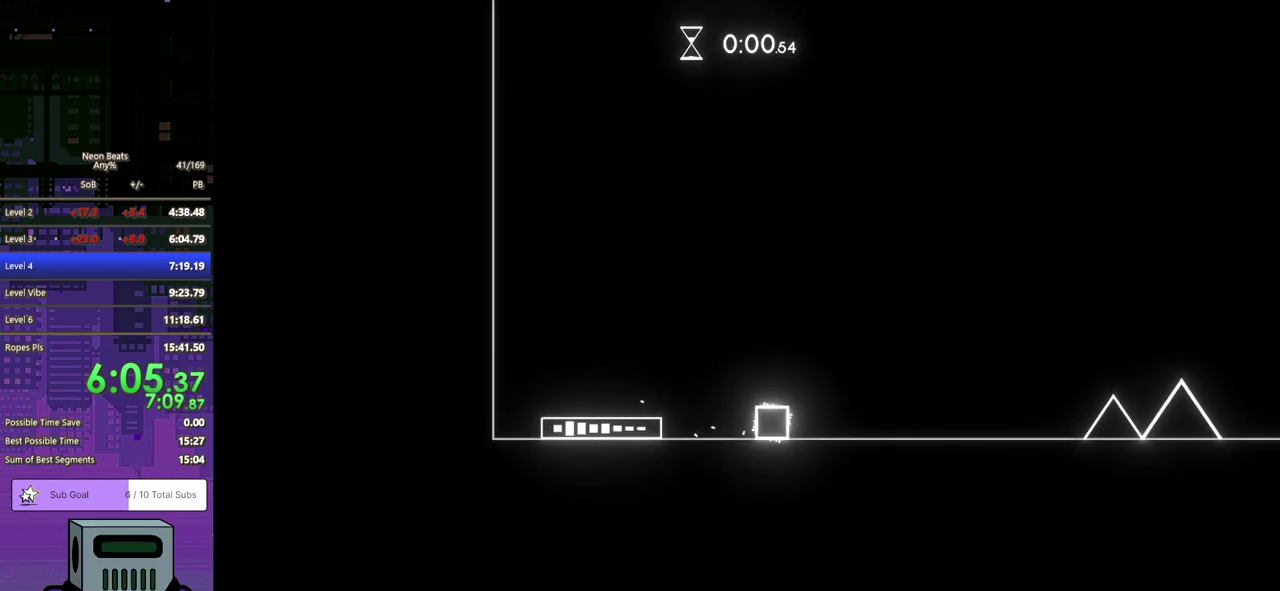
{"buttons": ["DPAD_RIGHT"], "left_stick": "center", "events": []}
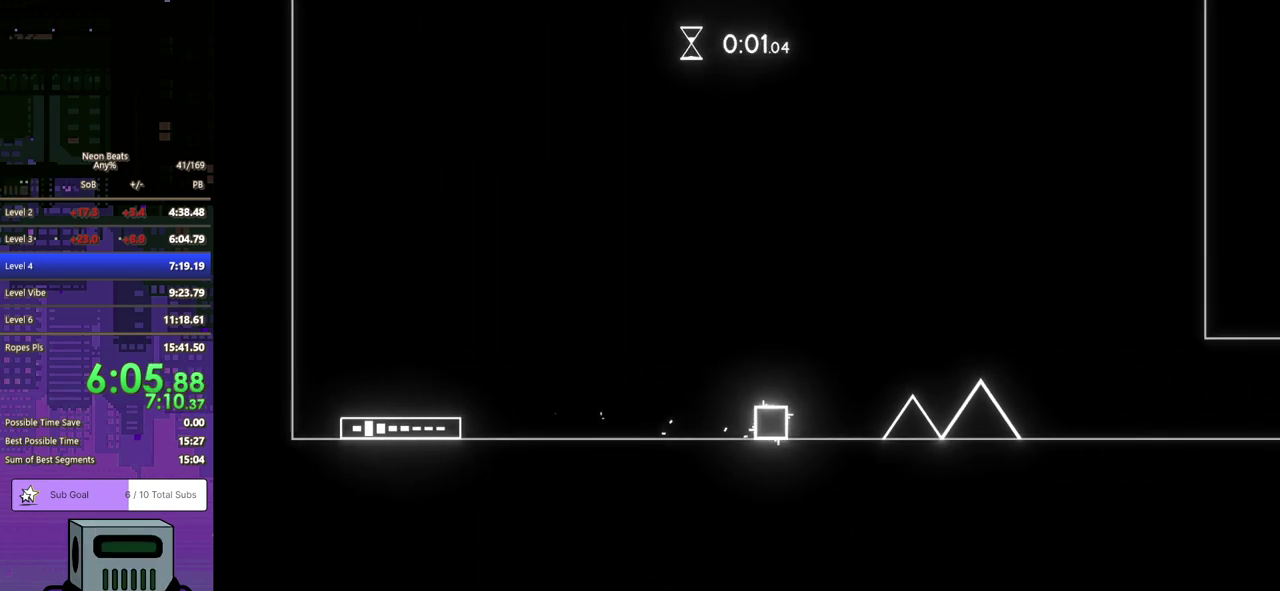
{"buttons": ["DPAD_RIGHT"], "left_stick": "center", "events": [[50, "CROSS", "down"], [500, "CROSS", "up"]]}
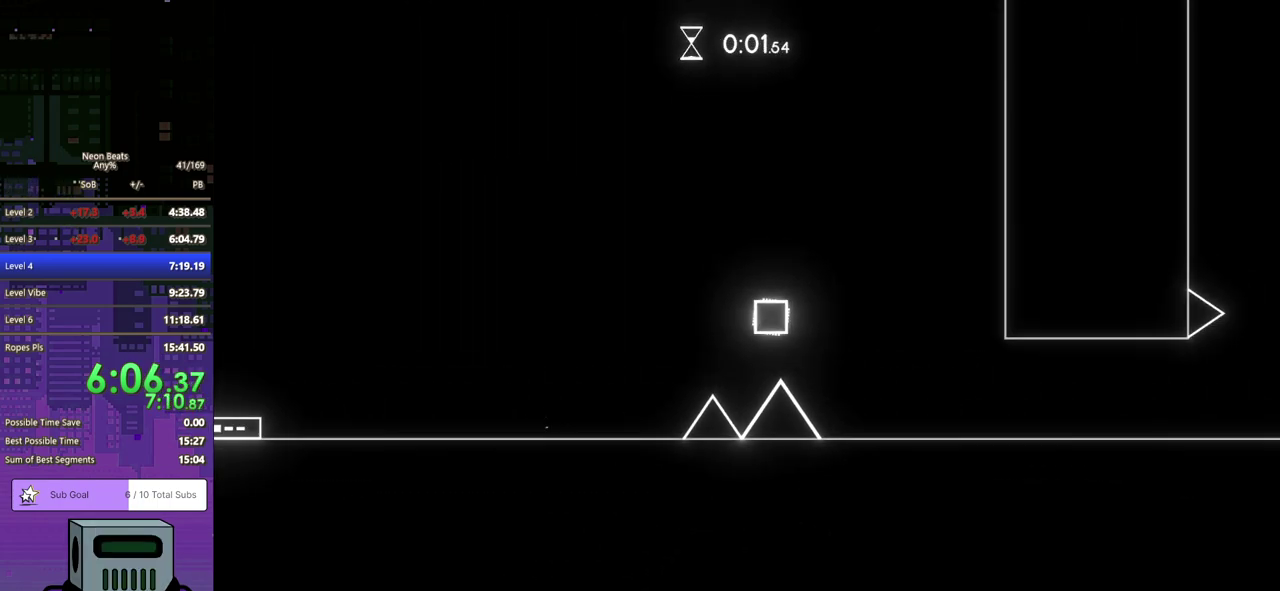
{"buttons": ["DPAD_RIGHT"], "left_stick": "center", "events": []}
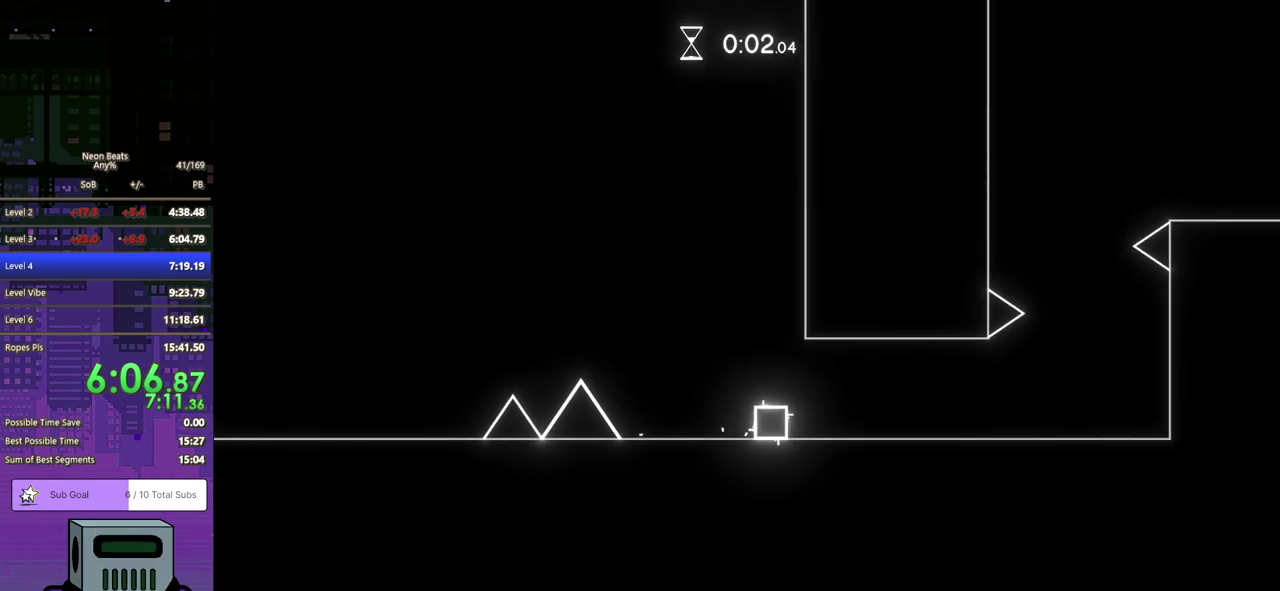
{"buttons": ["DPAD_RIGHT"], "left_stick": "center", "events": []}
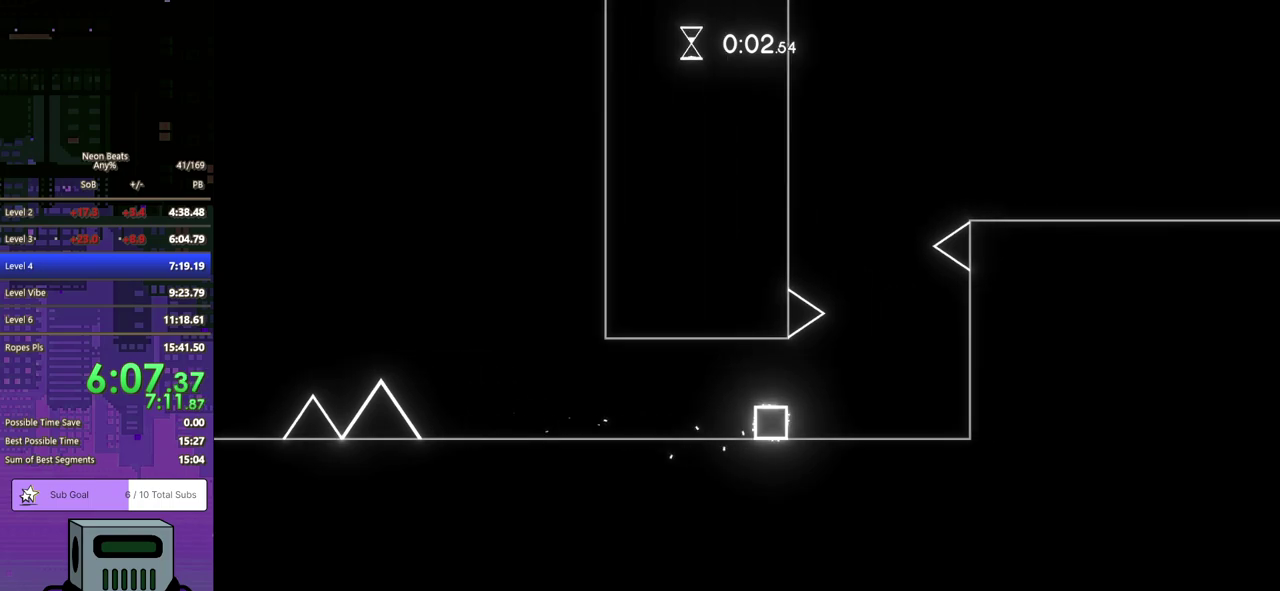
{"buttons": ["CROSS", "DPAD_RIGHT"], "left_stick": "center", "events": [[267, "CROSS", "down"], [367, "CROSS", "up"], [433, "CROSS", "down"]]}
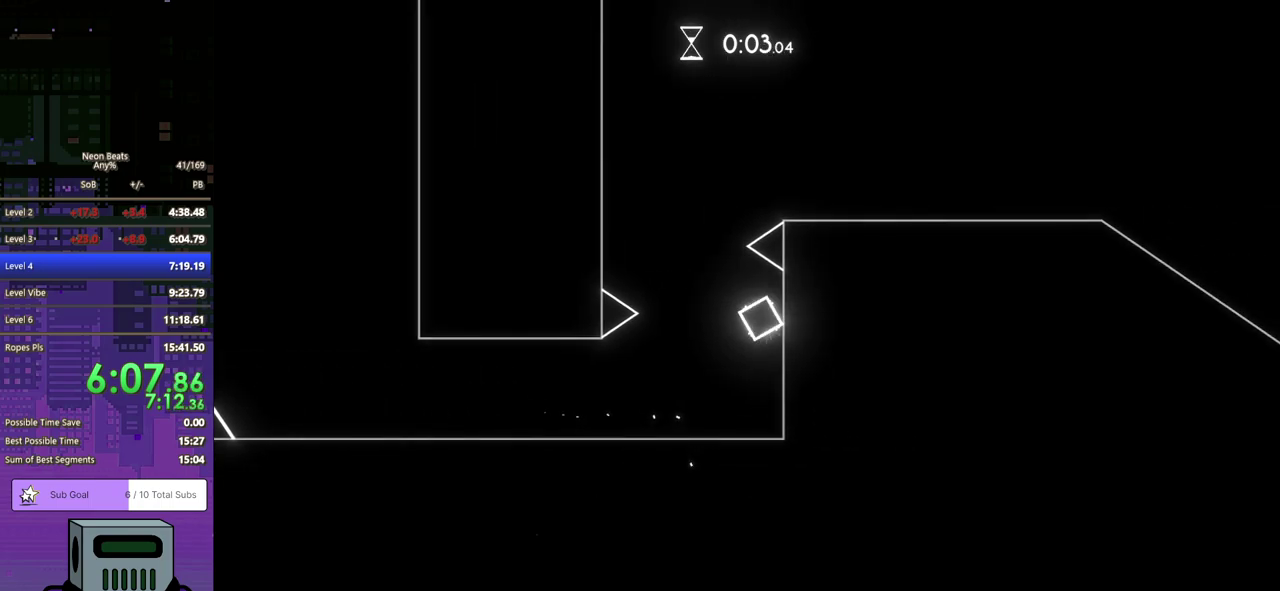
{"buttons": ["DPAD_RIGHT"], "left_stick": "center", "events": [[17, "CROSS", "up"], [83, "CROSS", "down"], [167, "CROSS", "up"], [217, "CROSS", "down"], [333, "CROSS", "up"]]}
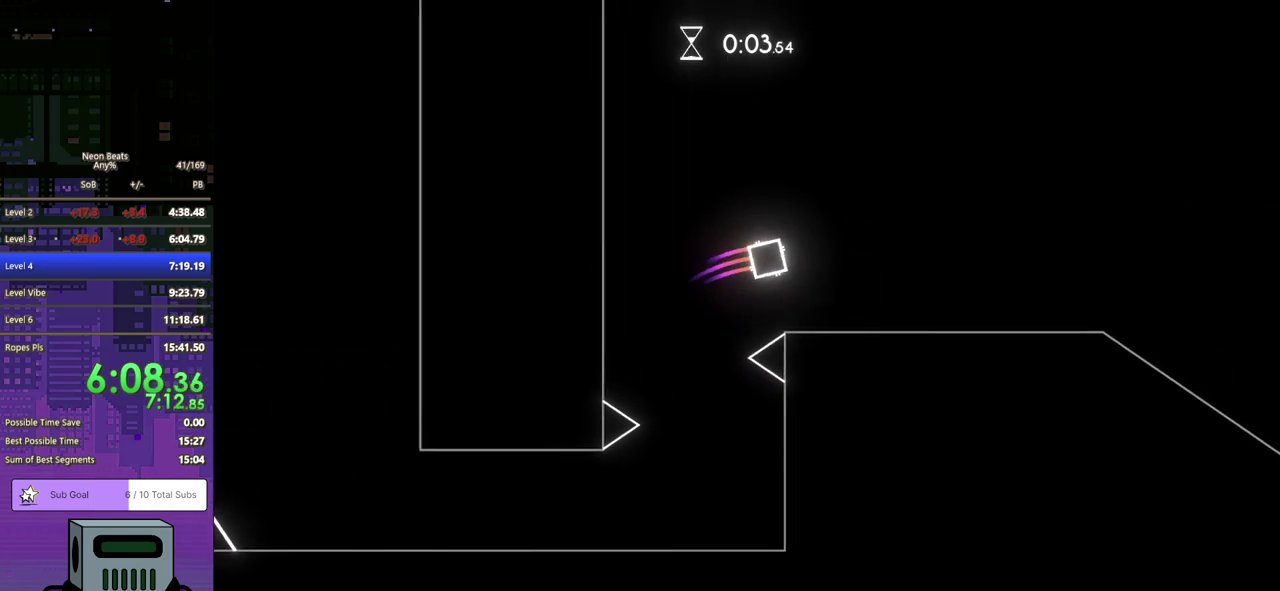
{"buttons": ["DPAD_RIGHT"], "left_stick": "center", "events": []}
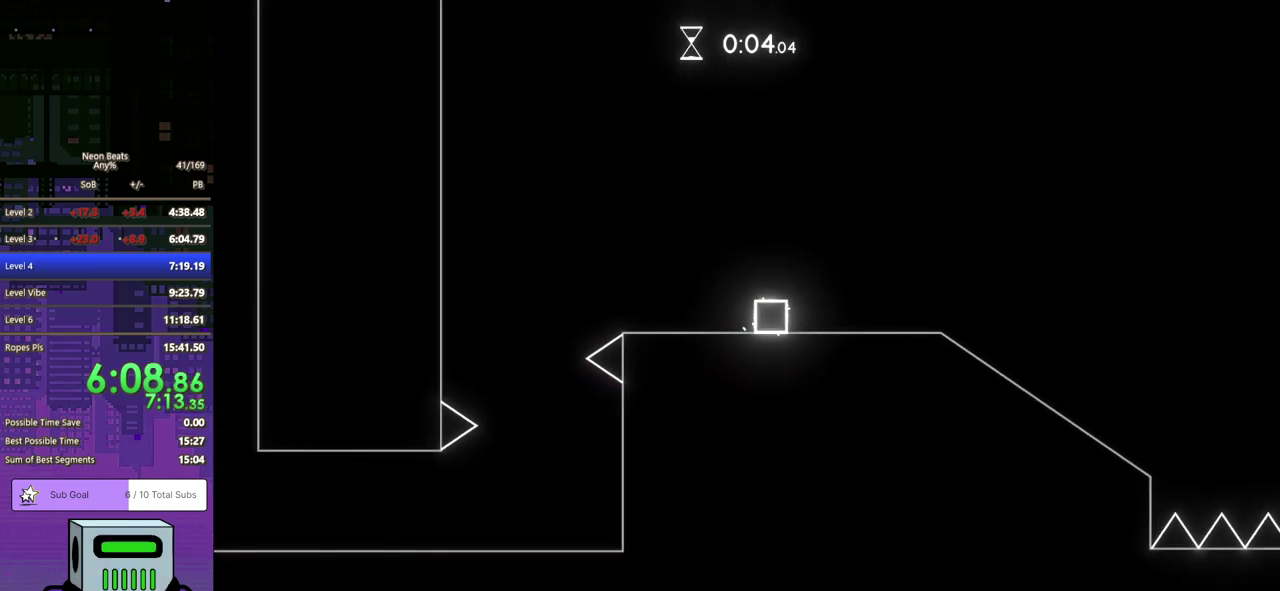
{"buttons": ["DPAD_RIGHT"], "left_stick": "center", "events": []}
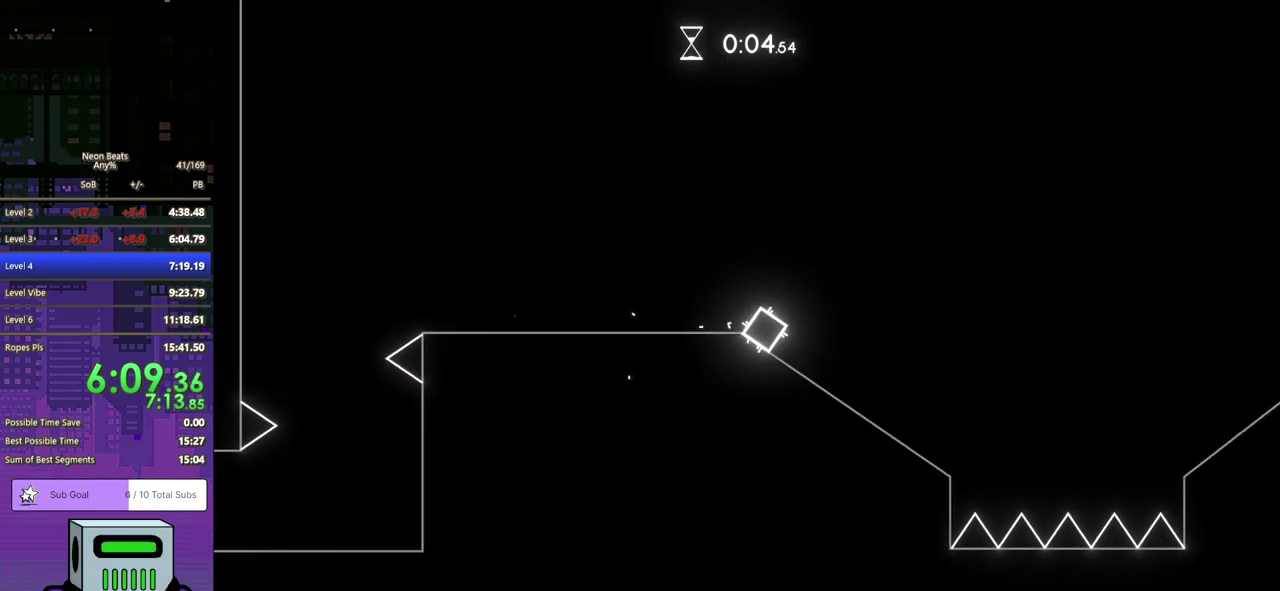
{"buttons": ["CROSS", "DPAD_RIGHT"], "left_stick": "center", "events": [[433, "CROSS", "down"]]}
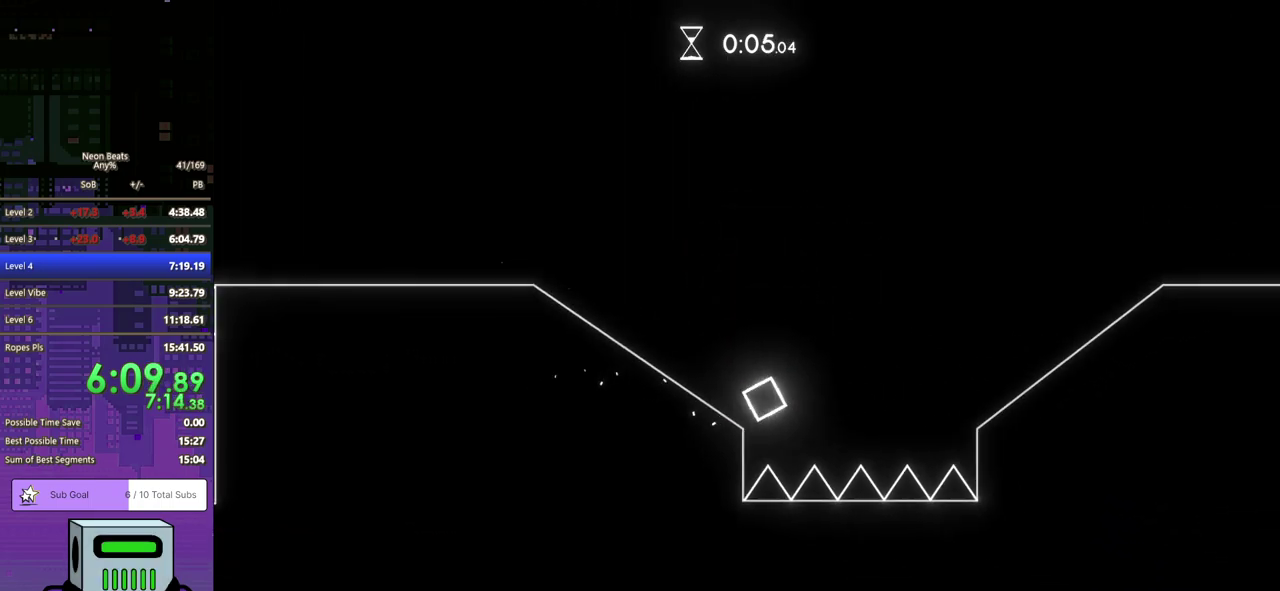
{"buttons": ["DPAD_RIGHT"], "left_stick": "center", "events": [[67, "DPAD_DOWN", "down"], [133, "DPAD_DOWN", "up"], [200, "CROSS", "up"]]}
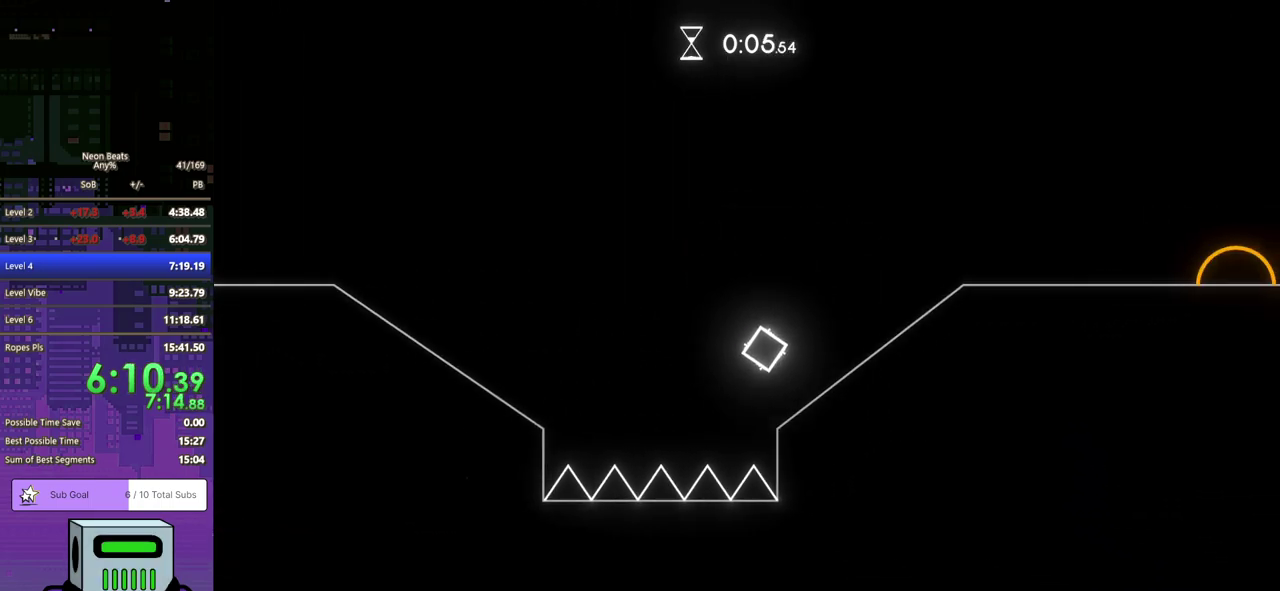
{"buttons": ["DPAD_DOWN", "DPAD_RIGHT"], "left_stick": "center", "events": [[67, "CROSS", "down"], [167, "DPAD_DOWN", "down"], [283, "DPAD_DOWN", "up"], [383, "DPAD_DOWN", "down"], [467, "CROSS", "up"]]}
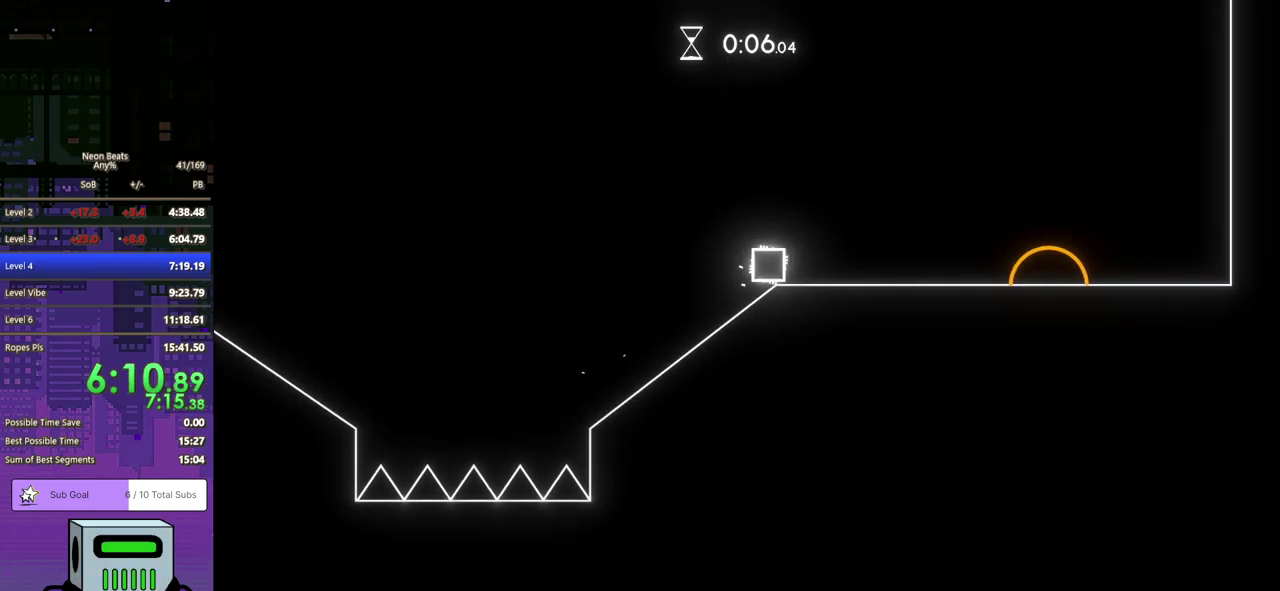
{"buttons": ["DPAD_RIGHT"], "left_stick": "center", "events": [[67, "CROSS", "down"], [417, "DPAD_DOWN", "up"], [433, "CROSS", "up"]]}
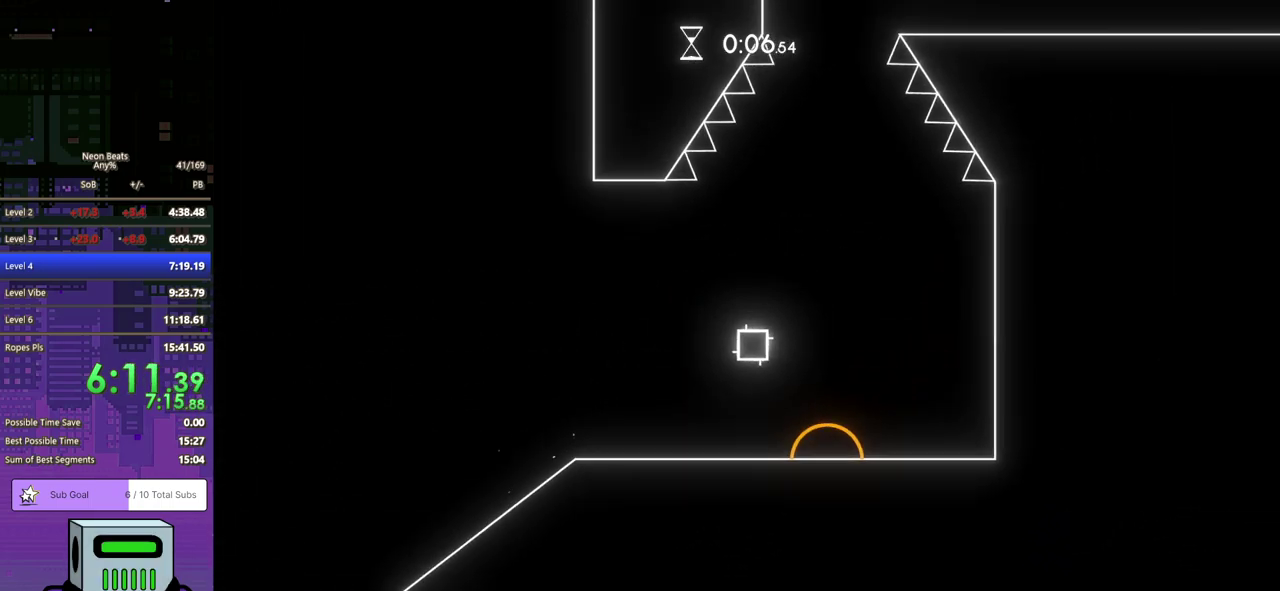
{"buttons": ["CROSS"], "left_stick": "center", "events": [[150, "DPAD_RIGHT", "up"], [167, "CROSS", "down"]]}
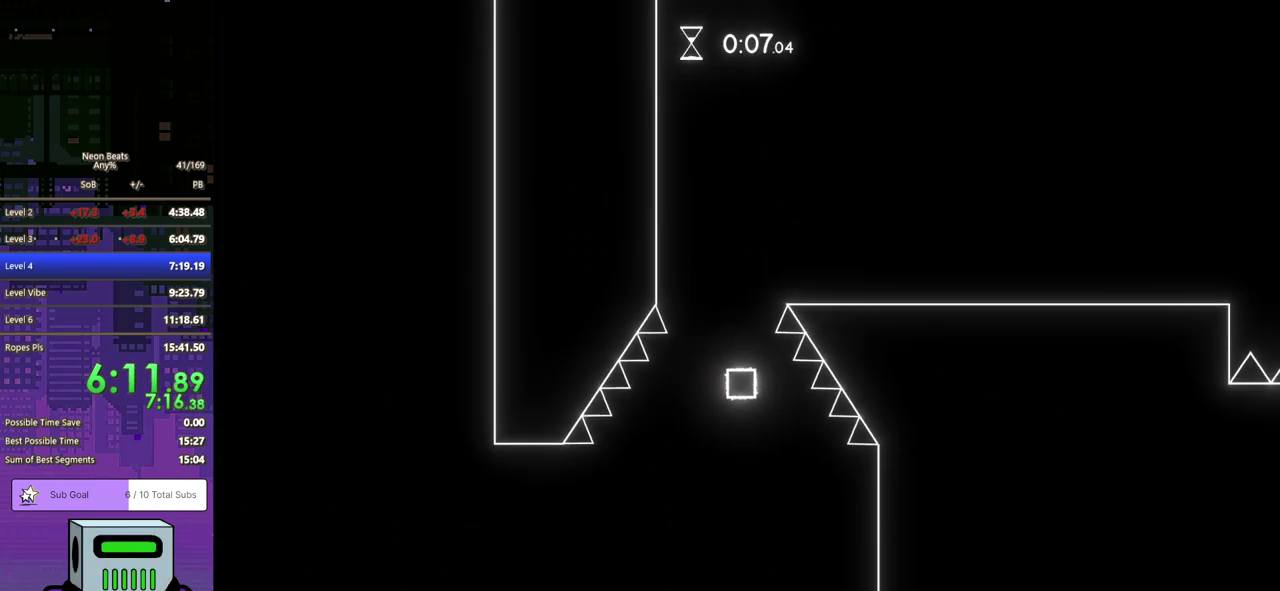
{"buttons": ["DPAD_RIGHT"], "left_stick": "center", "events": [[50, "DPAD_RIGHT", "down"], [100, "DPAD_DOWN", "down"], [183, "CROSS", "up"], [450, "DPAD_DOWN", "up"]]}
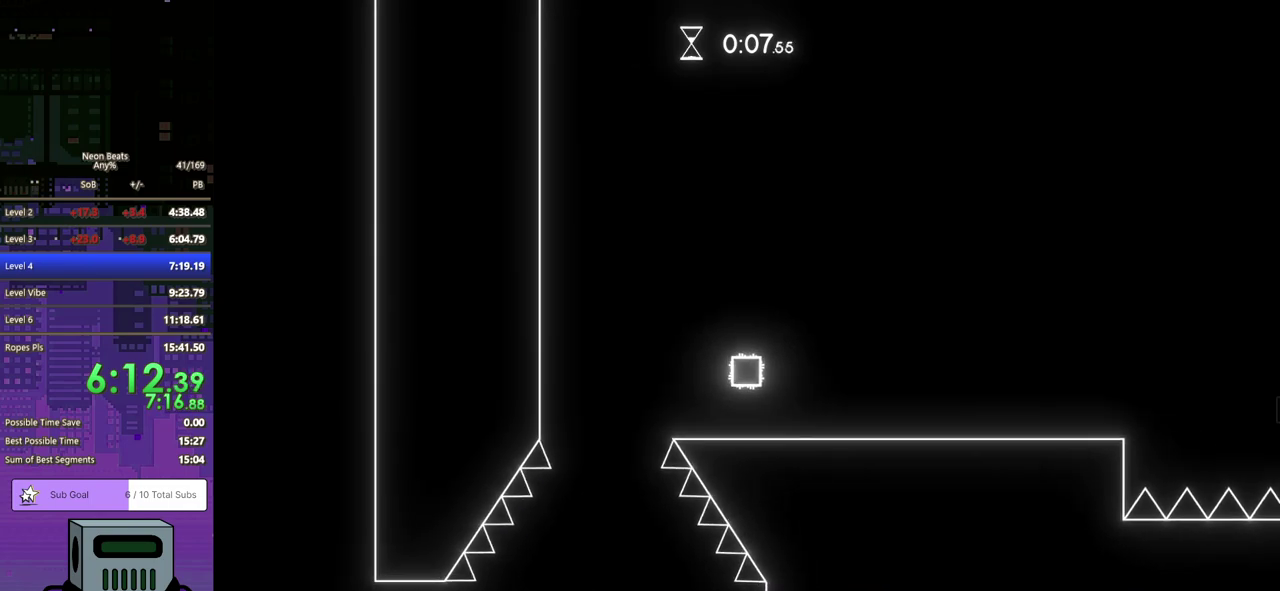
{"buttons": ["DPAD_RIGHT"], "left_stick": "center", "events": []}
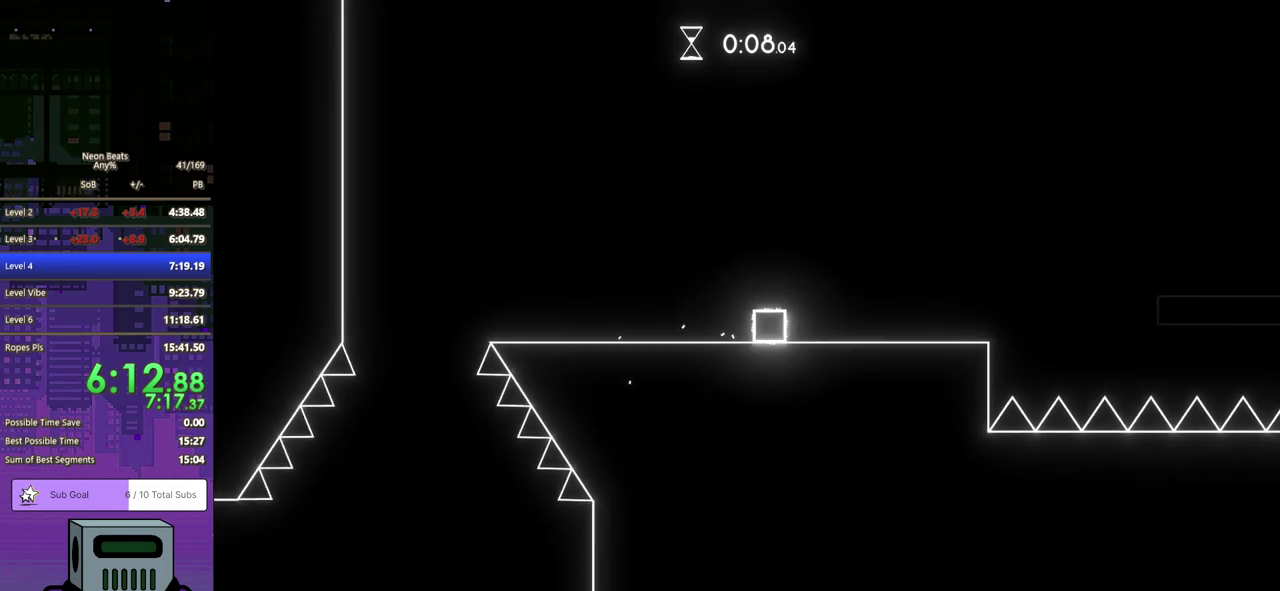
{"buttons": [], "left_stick": "center", "events": [[367, "DPAD_RIGHT", "up"]]}
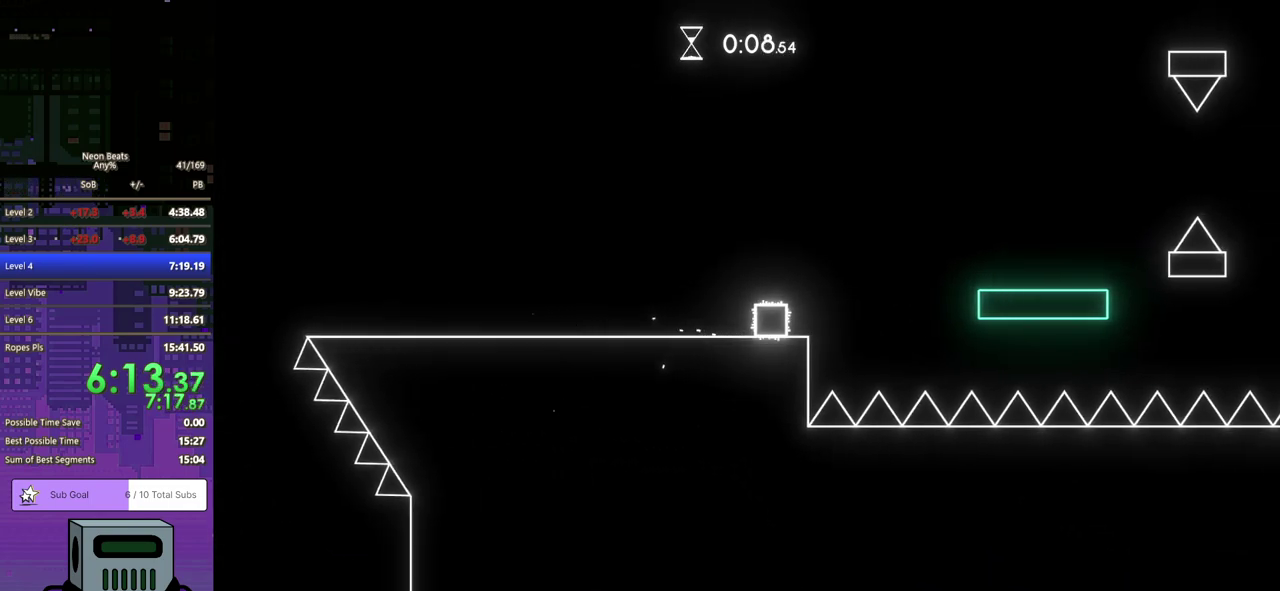
{"buttons": [], "left_stick": "center", "events": []}
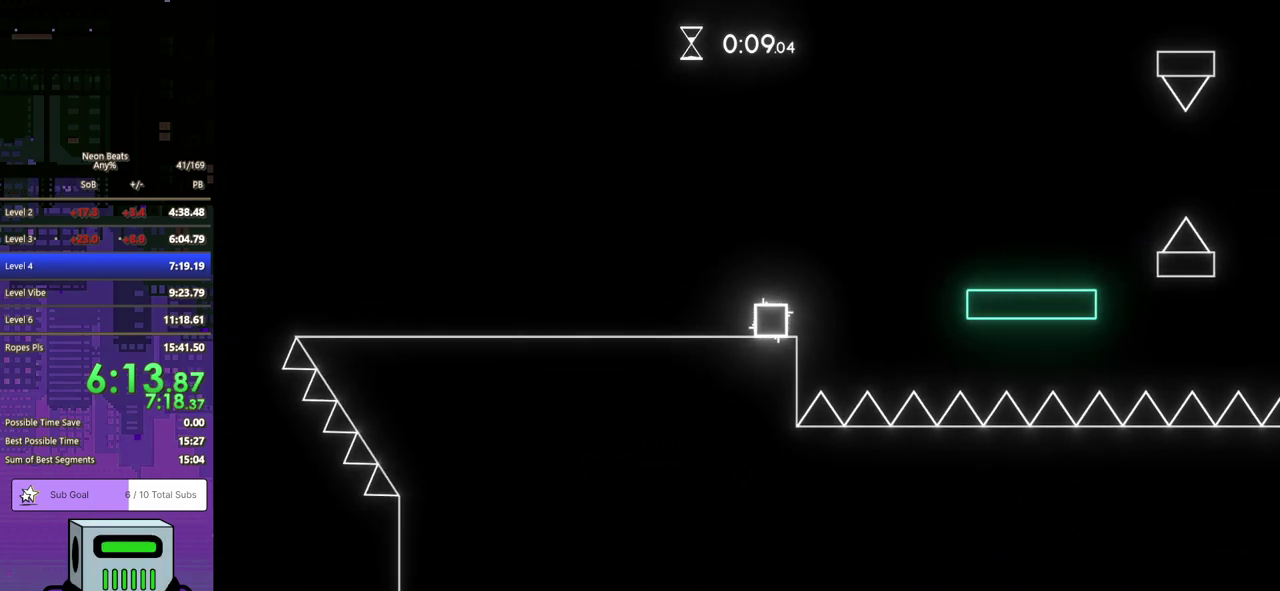
{"buttons": [], "left_stick": "center", "events": []}
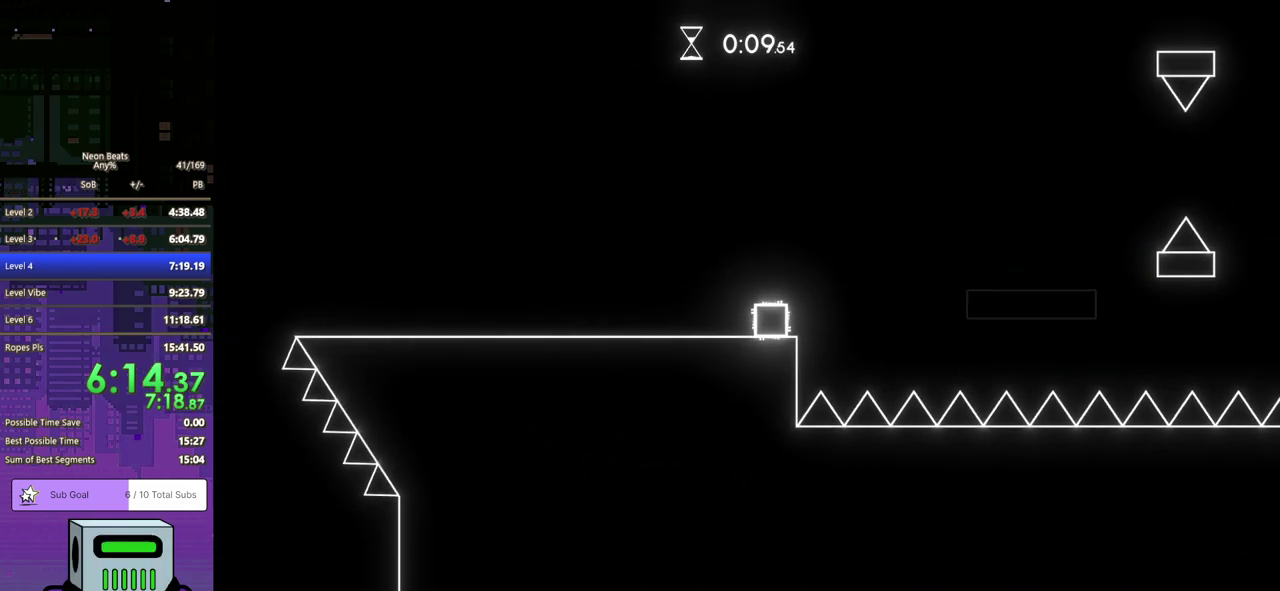
{"buttons": ["CROSS", "DPAD_DOWN", "DPAD_RIGHT"], "left_stick": "center", "events": [[67, "DPAD_RIGHT", "down"], [133, "DPAD_DOWN", "down"], [167, "CROSS", "down"]]}
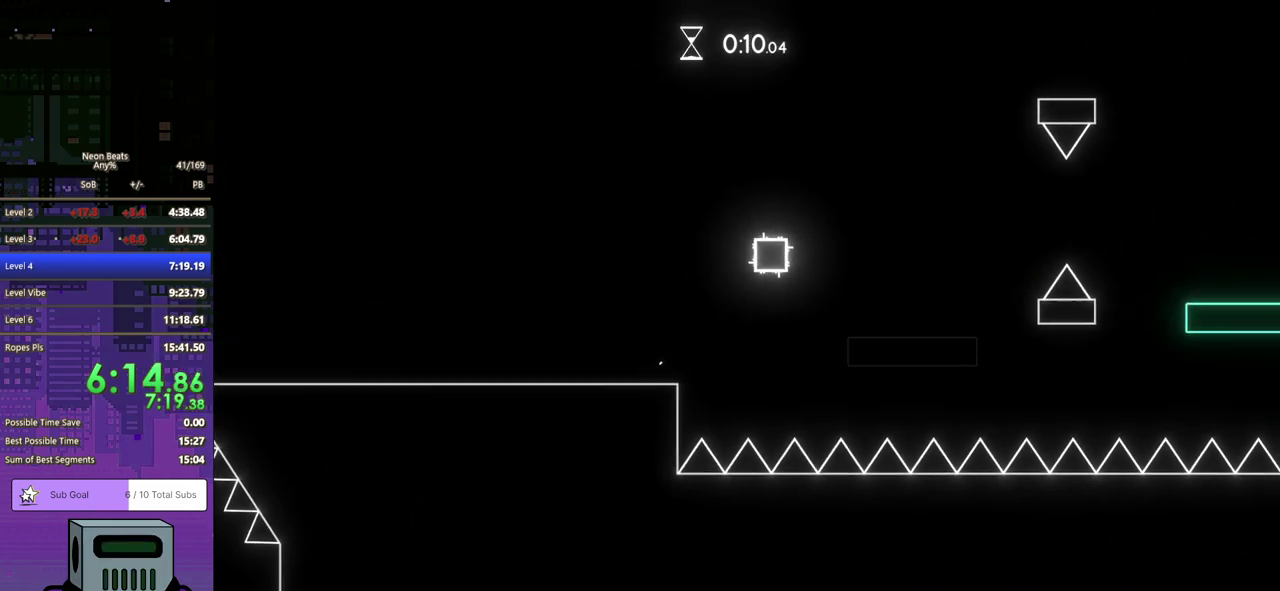
{"buttons": ["DPAD_DOWN", "DPAD_RIGHT"], "left_stick": "center", "events": [[83, "CROSS", "up"], [200, "DPAD_DOWN", "up"], [317, "DPAD_RIGHT", "up"], [433, "DPAD_RIGHT", "down"], [483, "DPAD_DOWN", "down"]]}
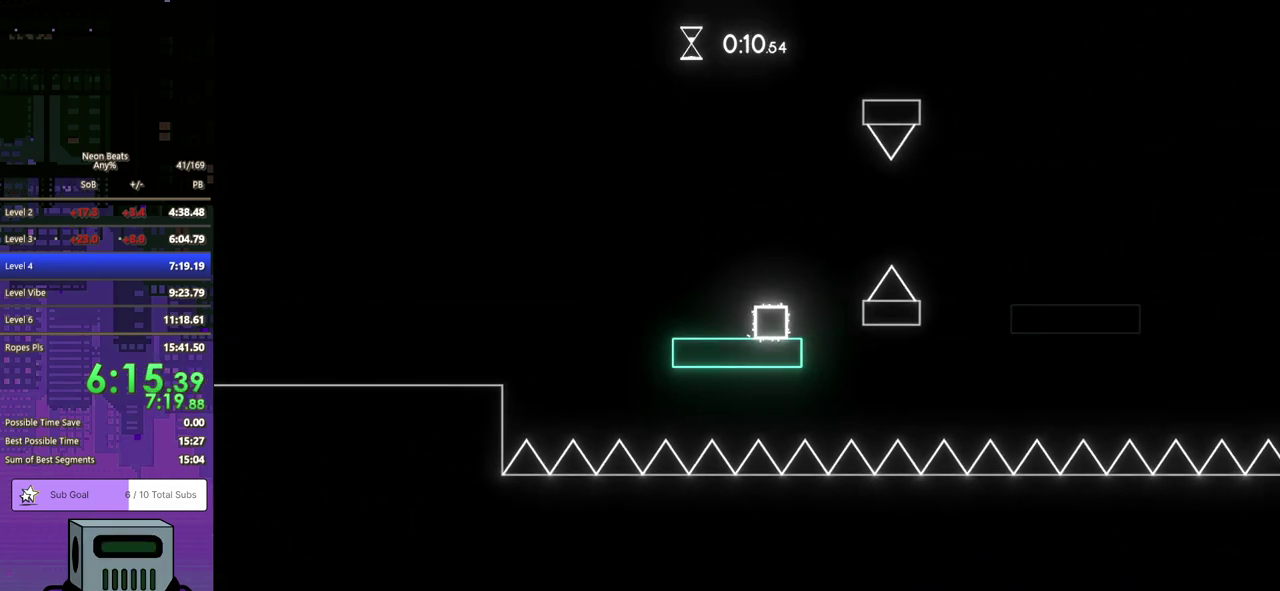
{"buttons": ["CROSS", "DPAD_DOWN", "DPAD_RIGHT"], "left_stick": "center", "events": [[33, "CROSS", "down"]]}
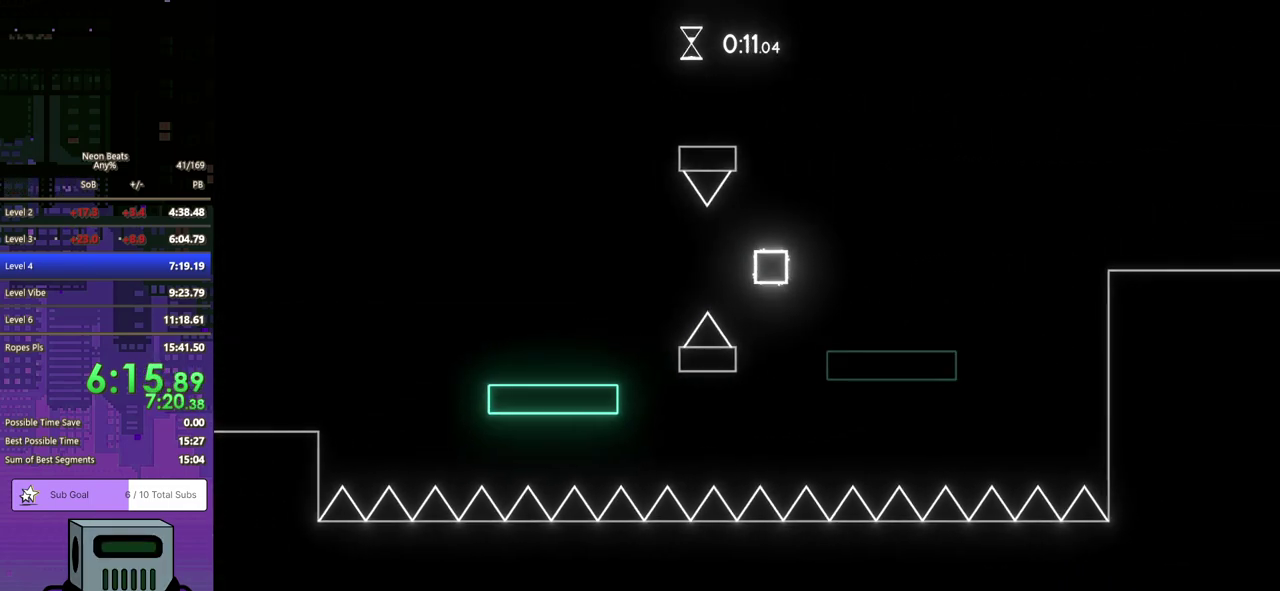
{"buttons": ["CROSS", "DPAD_DOWN", "DPAD_RIGHT"], "left_stick": "center", "events": [[50, "CROSS", "up"], [383, "CROSS", "down"]]}
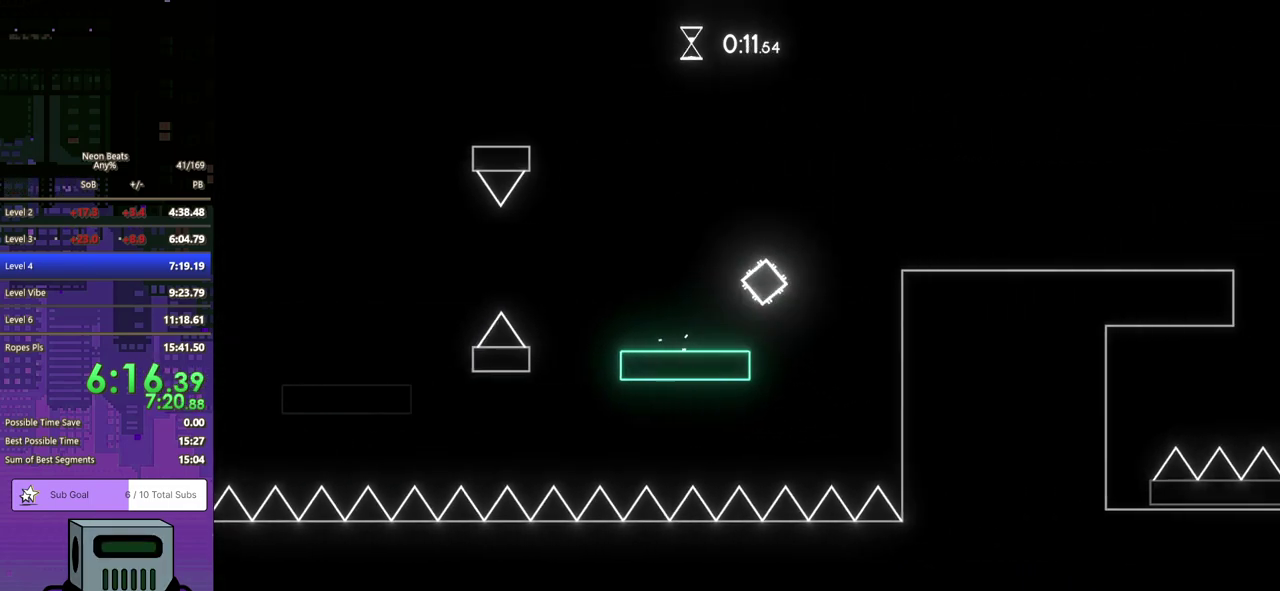
{"buttons": ["DPAD_RIGHT"], "left_stick": "center", "events": [[167, "DPAD_DOWN", "up"], [233, "CROSS", "up"]]}
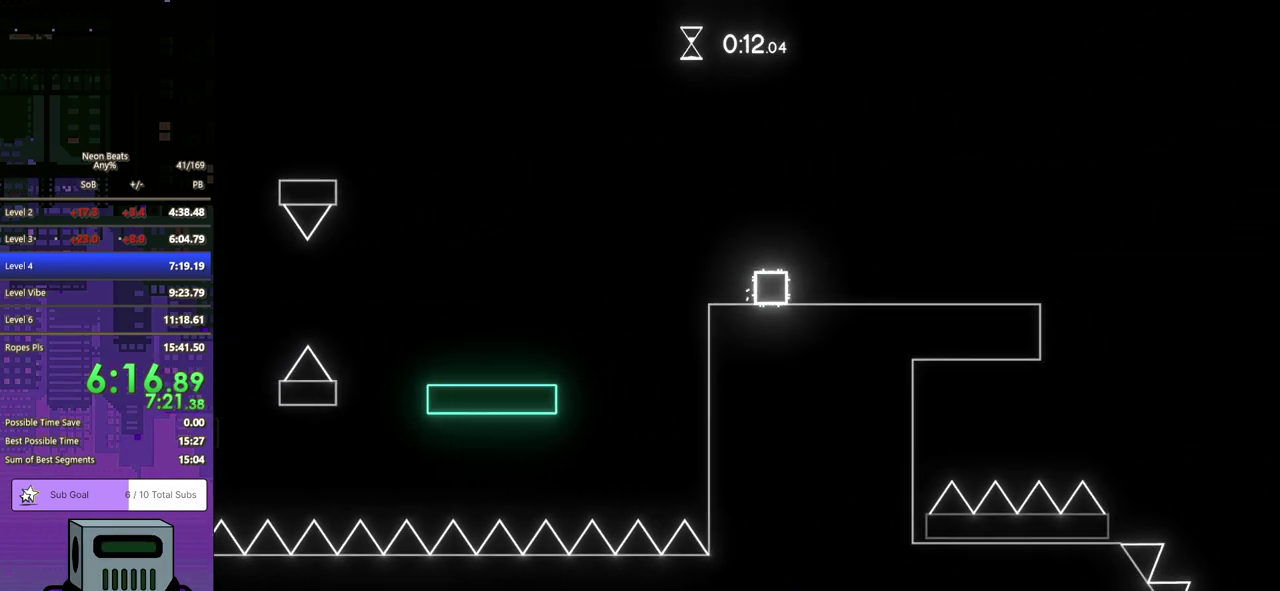
{"buttons": ["CROSS", "DPAD_RIGHT"], "left_stick": "center", "events": [[500, "CROSS", "down"]]}
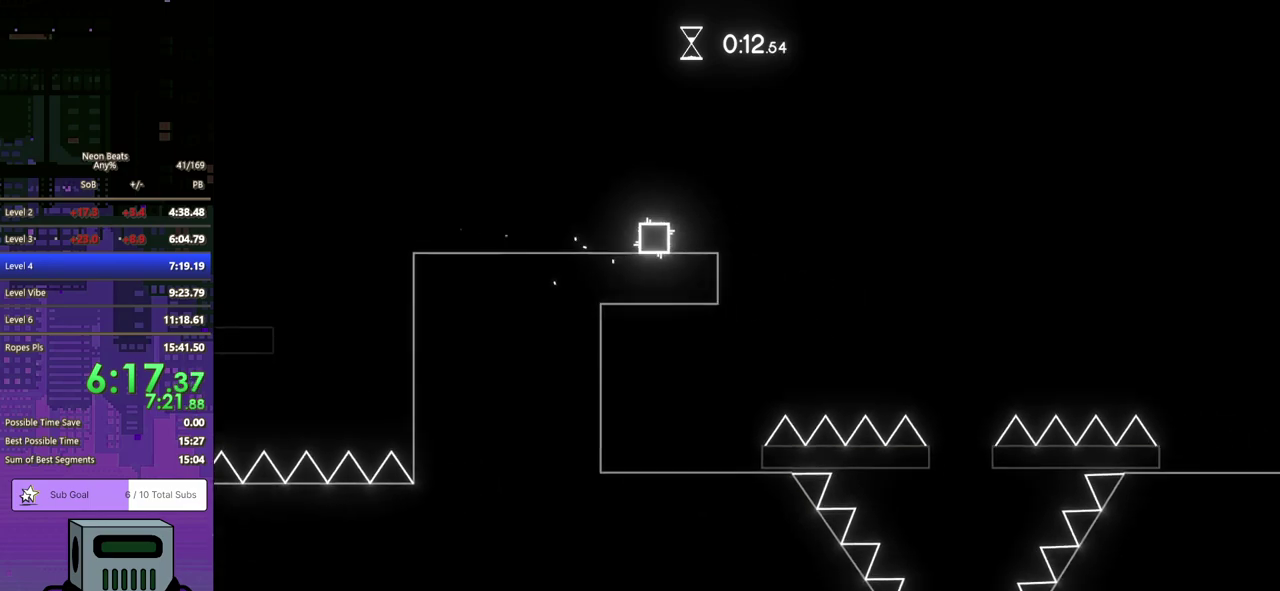
{"buttons": ["DPAD_RIGHT"], "left_stick": "center", "events": [[67, "CROSS", "up"]]}
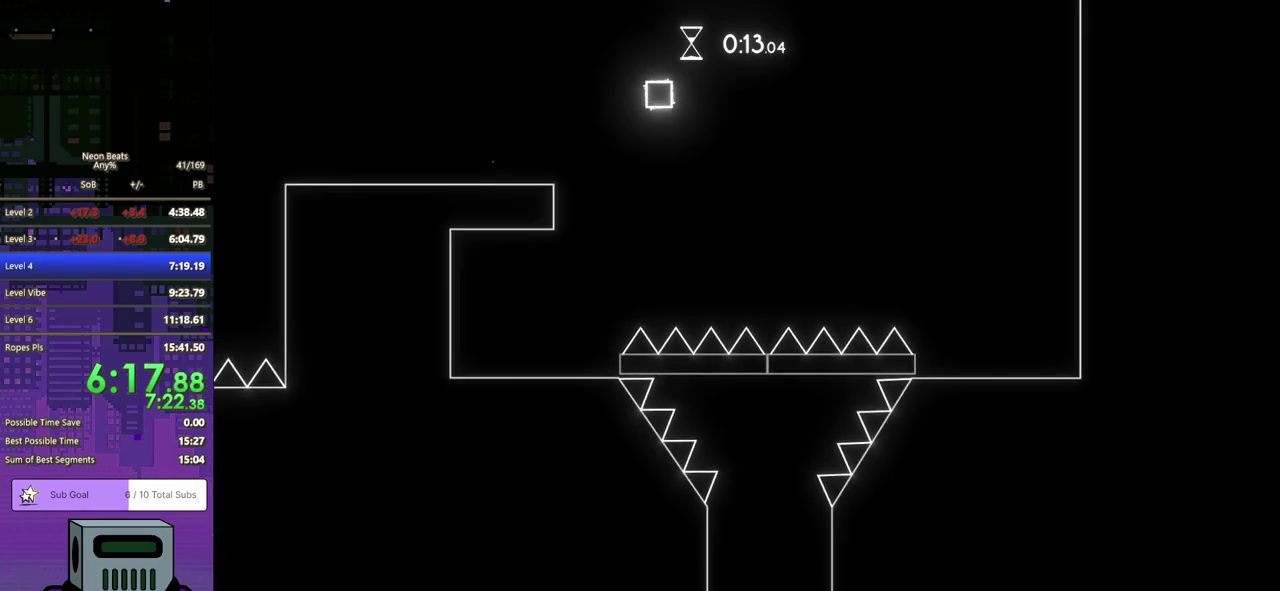
{"buttons": [], "left_stick": "center", "events": [[233, "DPAD_RIGHT", "up"]]}